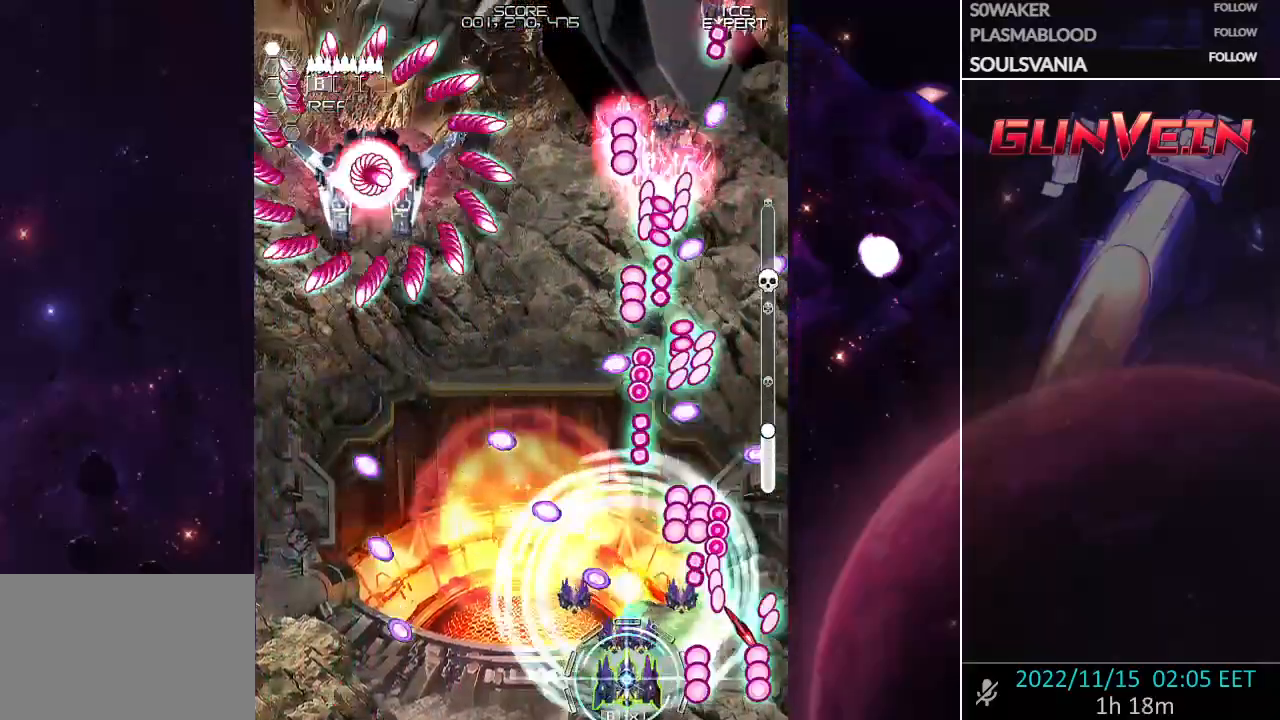
Gameplay with a controller (arcade stick); each line is a JSON object with the inputs held at the frame after it (dt_ms = milliseconds from this image to that frame). "events" lists button and stick changes between this image and that frame as [ms after this image, input, new state], when the widget could be followed in between. Not read: L3 R3.
{"dt_ms": 500, "buttons": ["CROSS"], "left_stick": "center", "events": [[33, "left_stick", "left"], [83, "left_stick", "center"], [300, "left_stick", "left"], [383, "left_stick", "center"]]}
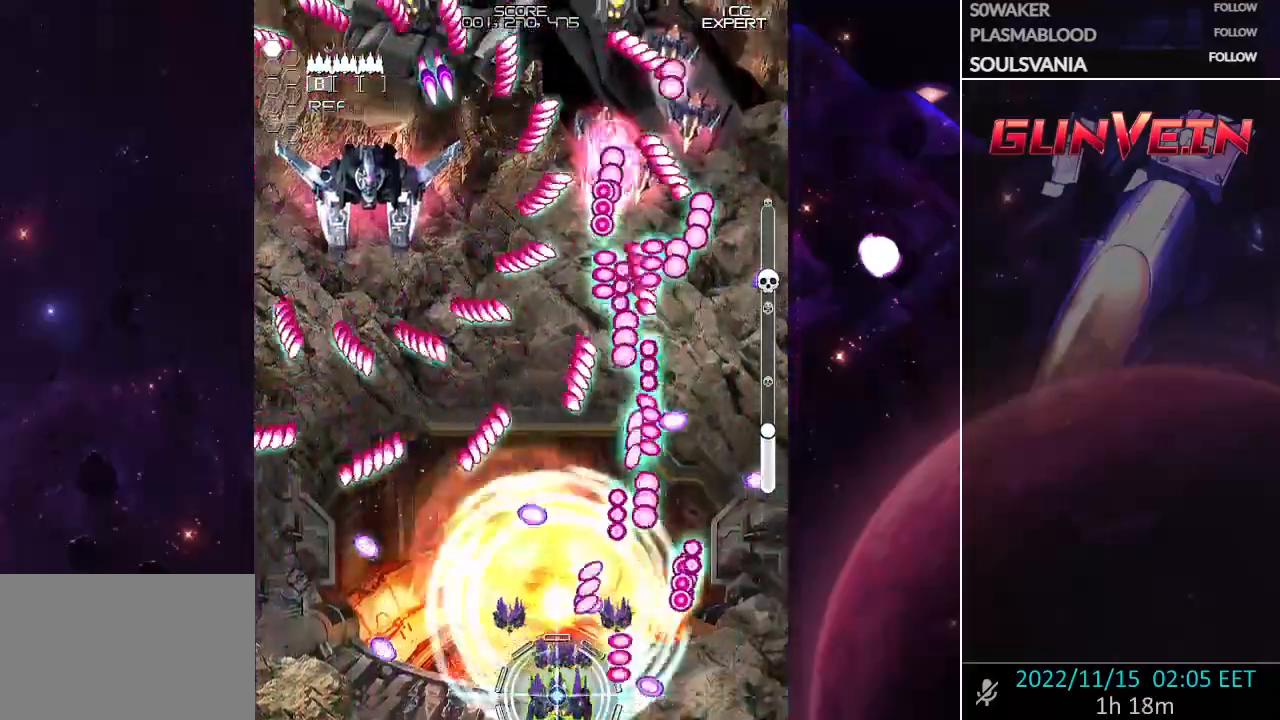
{"dt_ms": 500, "buttons": ["CROSS"], "left_stick": "center", "events": [[17, "left_stick", "left"], [83, "left_stick", "center"], [317, "left_stick", "left"], [400, "left_stick", "center"]]}
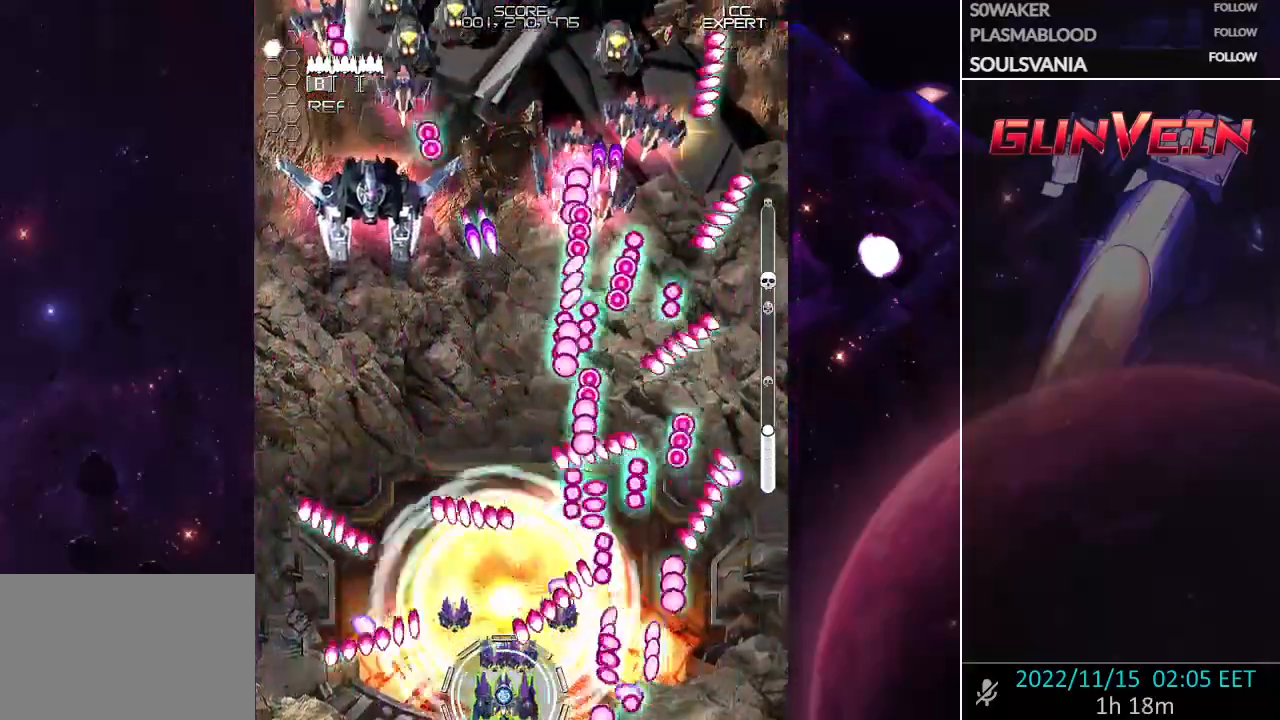
{"dt_ms": 500, "buttons": ["CROSS", "TRIANGLE"], "left_stick": "center", "events": [[117, "left_stick", "left"], [217, "left_stick", "center"], [417, "left_stick", "up"], [467, "left_stick", "center"], [500, "TRIANGLE", "down"]]}
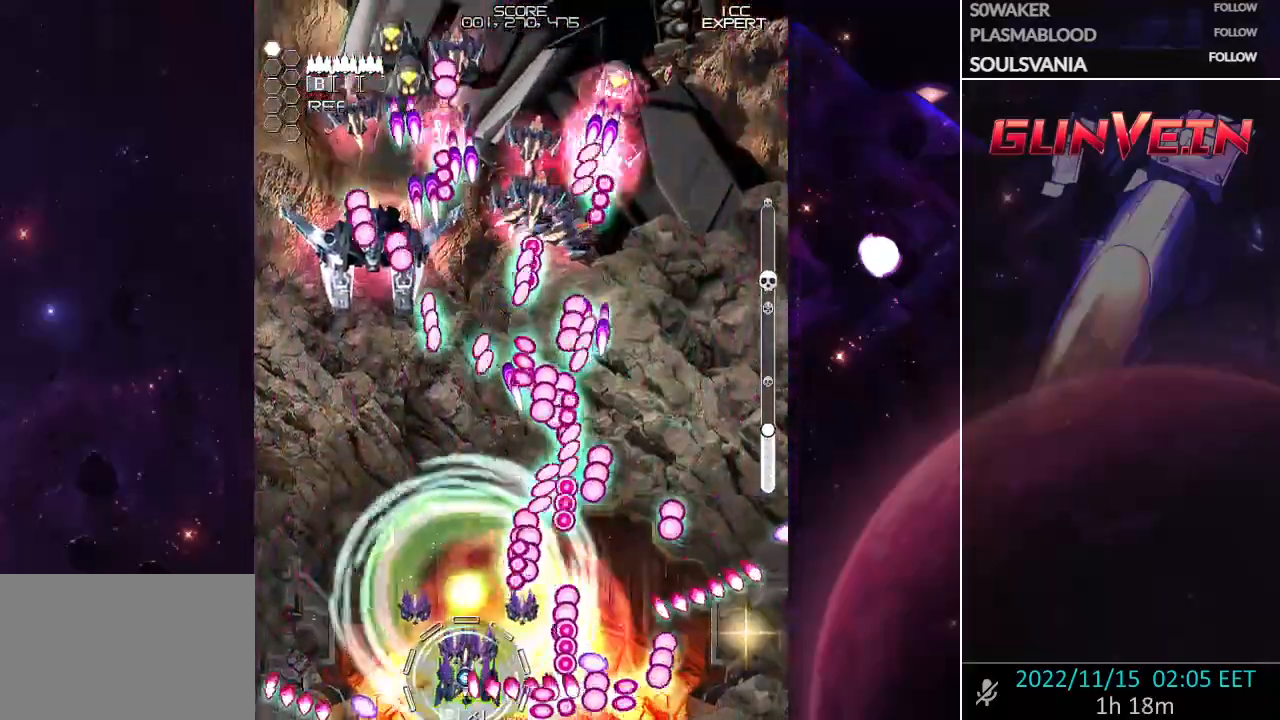
{"dt_ms": 500, "buttons": ["CROSS"], "left_stick": "up", "events": [[33, "left_stick", "up"], [83, "TRIANGLE", "up"], [283, "left_stick", "left"], [333, "left_stick", "down-left"], [483, "left_stick", "up"]]}
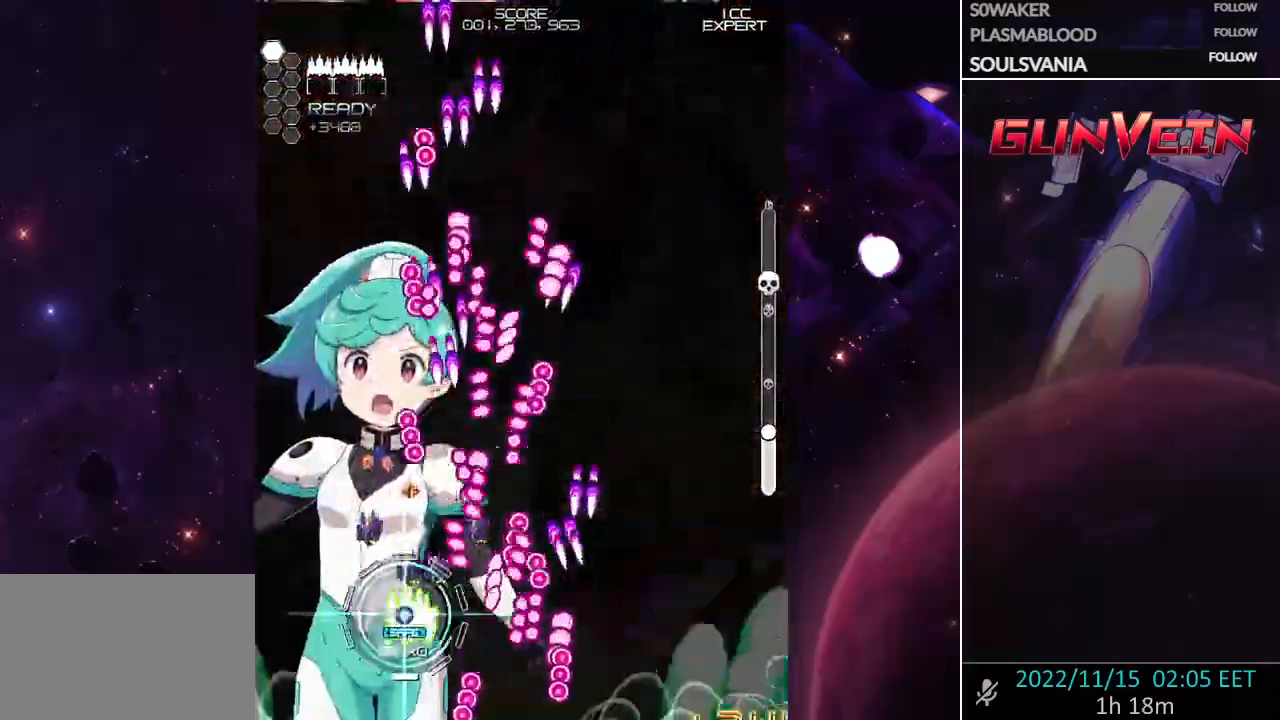
{"dt_ms": 500, "buttons": ["CROSS", "SQUARE"], "left_stick": "up-left", "events": [[17, "CROSS", "up"], [33, "left_stick", "up-right"], [67, "CROSS", "down"], [67, "SQUARE", "down"], [150, "left_stick", "up"], [350, "left_stick", "up-left"]]}
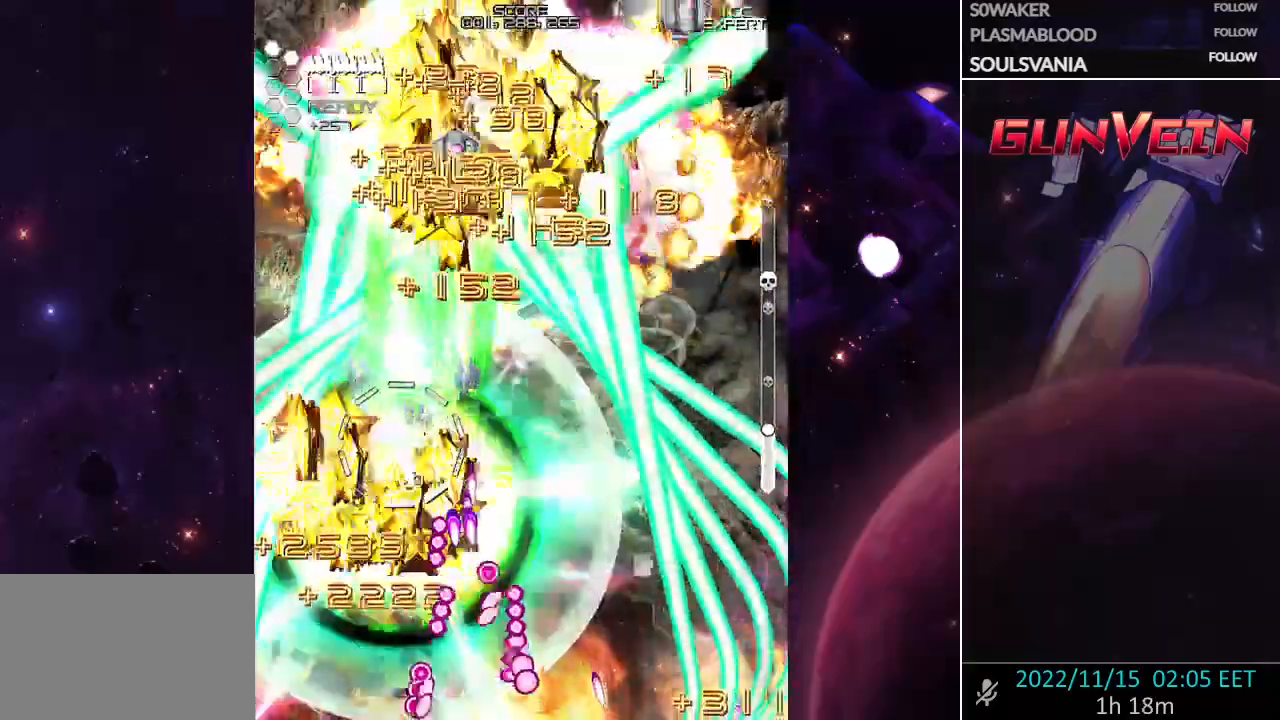
{"dt_ms": 500, "buttons": ["CROSS", "SQUARE"], "left_stick": "up-right", "events": [[50, "left_stick", "up-right"]]}
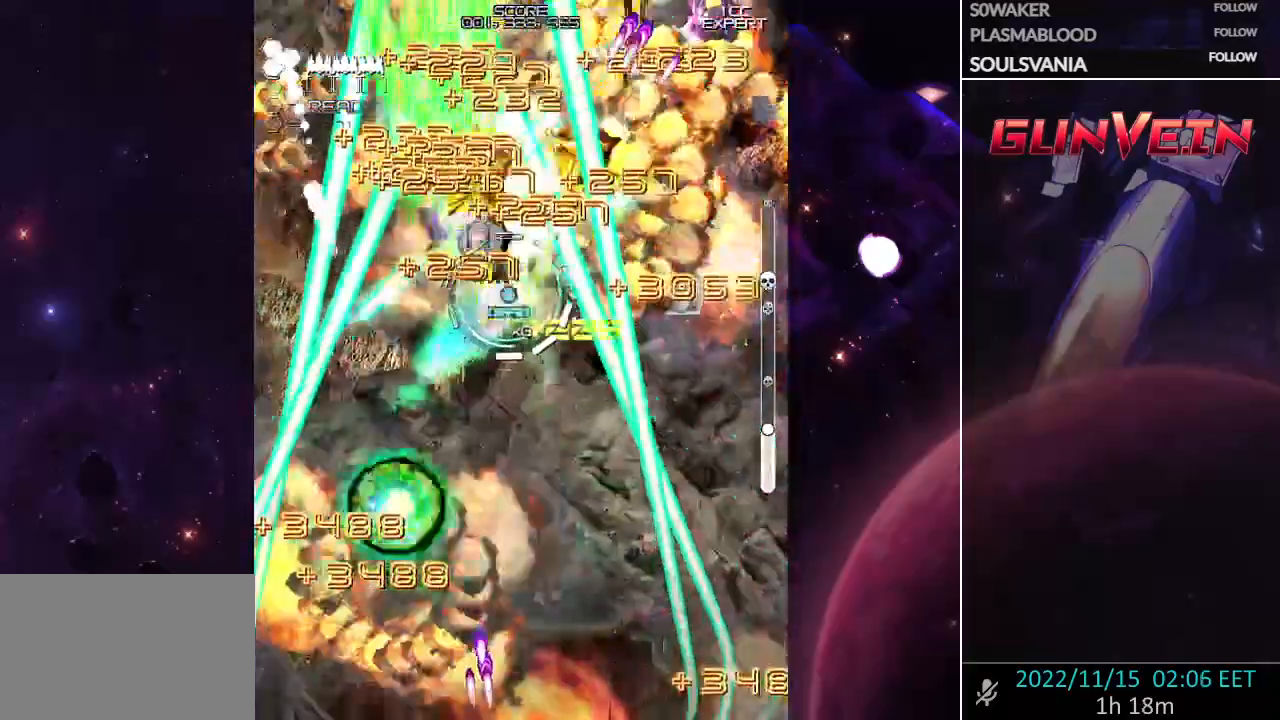
{"dt_ms": 500, "buttons": ["CROSS", "SQUARE"], "left_stick": "down-right", "events": [[17, "left_stick", "up"], [267, "CROSS", "up"], [300, "left_stick", "down-right"], [333, "CROSS", "down"]]}
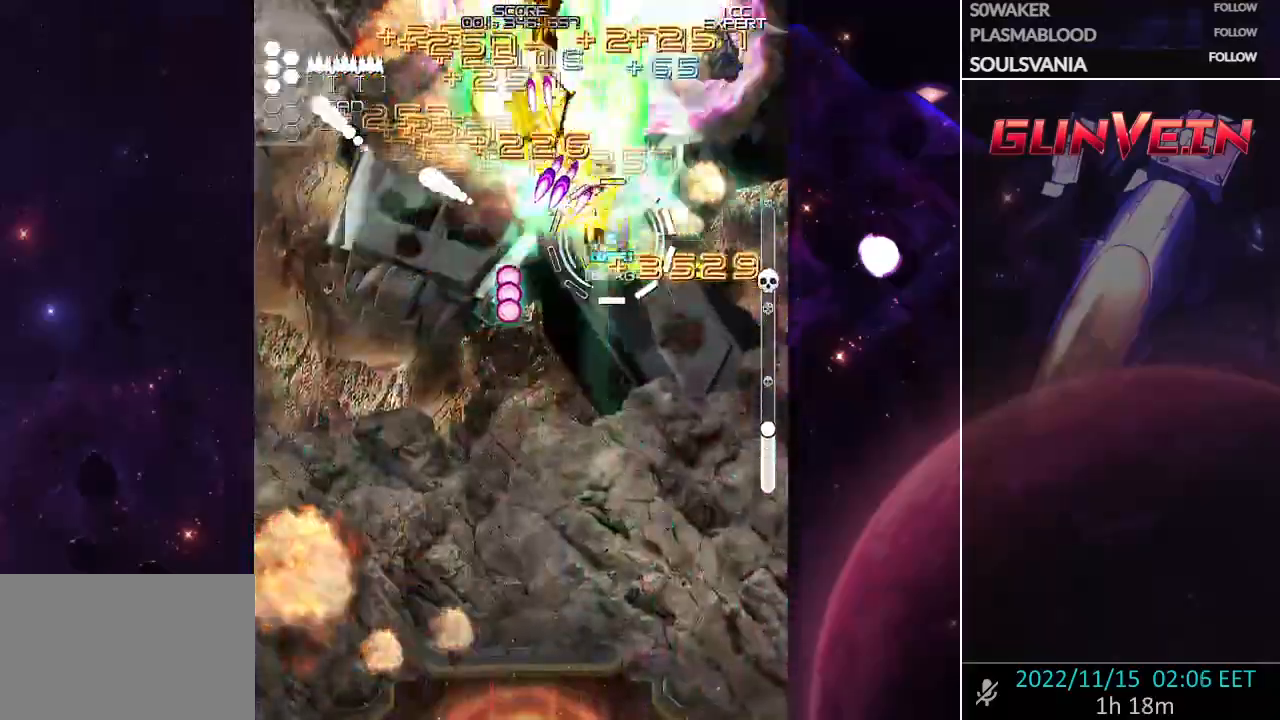
{"dt_ms": 500, "buttons": ["CROSS", "SQUARE"], "left_stick": "up", "events": [[200, "left_stick", "down"], [350, "left_stick", "center"], [500, "left_stick", "up"]]}
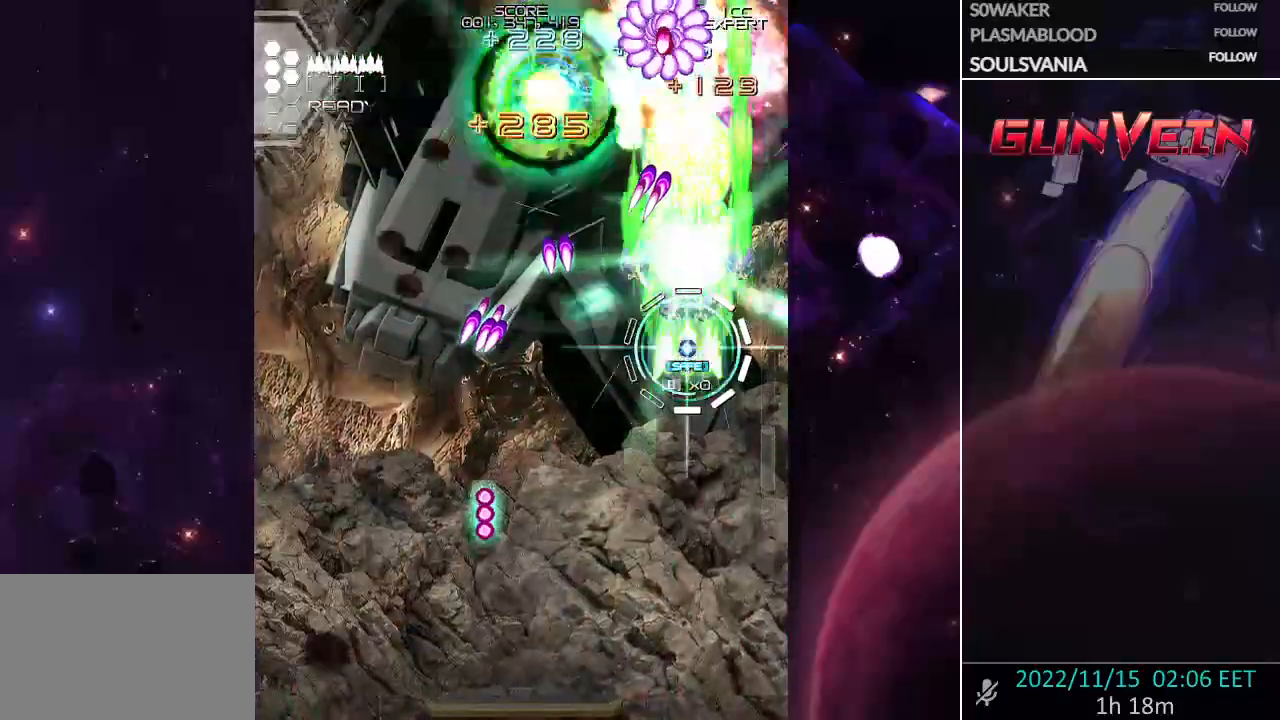
{"dt_ms": 500, "buttons": ["CROSS", "SQUARE"], "left_stick": "up-left", "events": [[183, "left_stick", "up-left"], [333, "left_stick", "down-left"], [450, "left_stick", "up-left"]]}
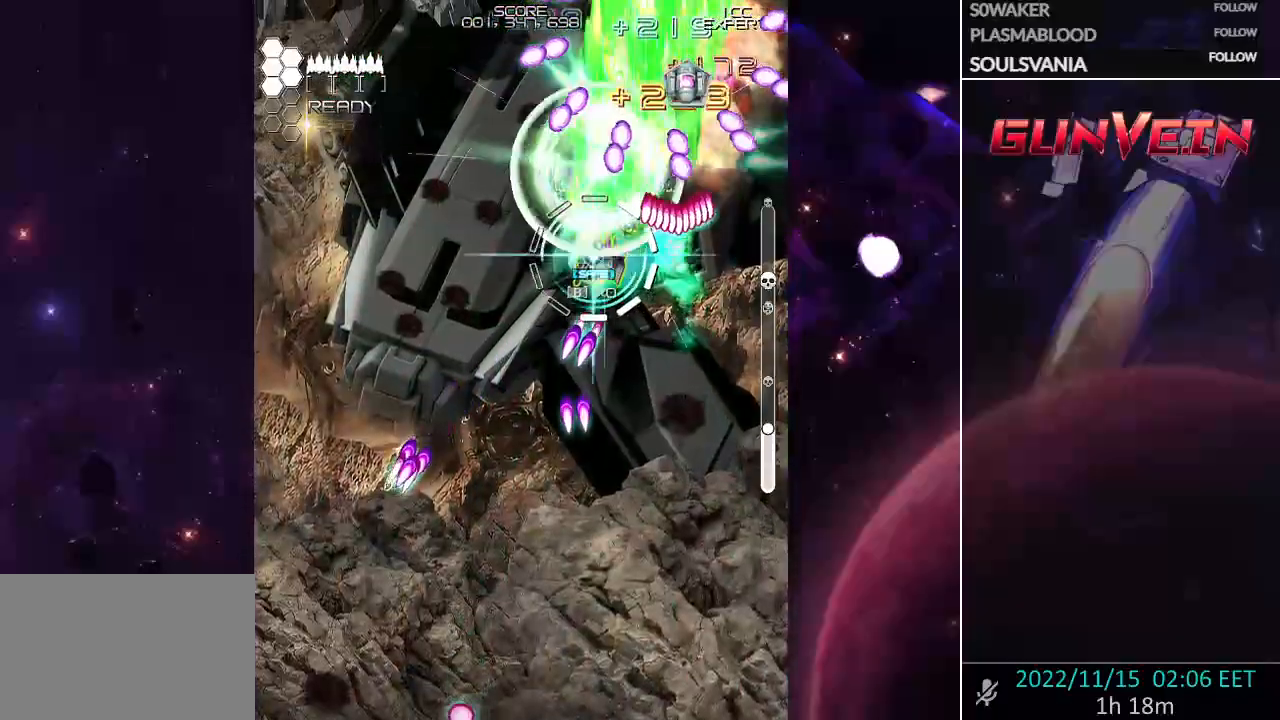
{"dt_ms": 1000, "buttons": ["CROSS", "SQUARE"], "left_stick": "center"}
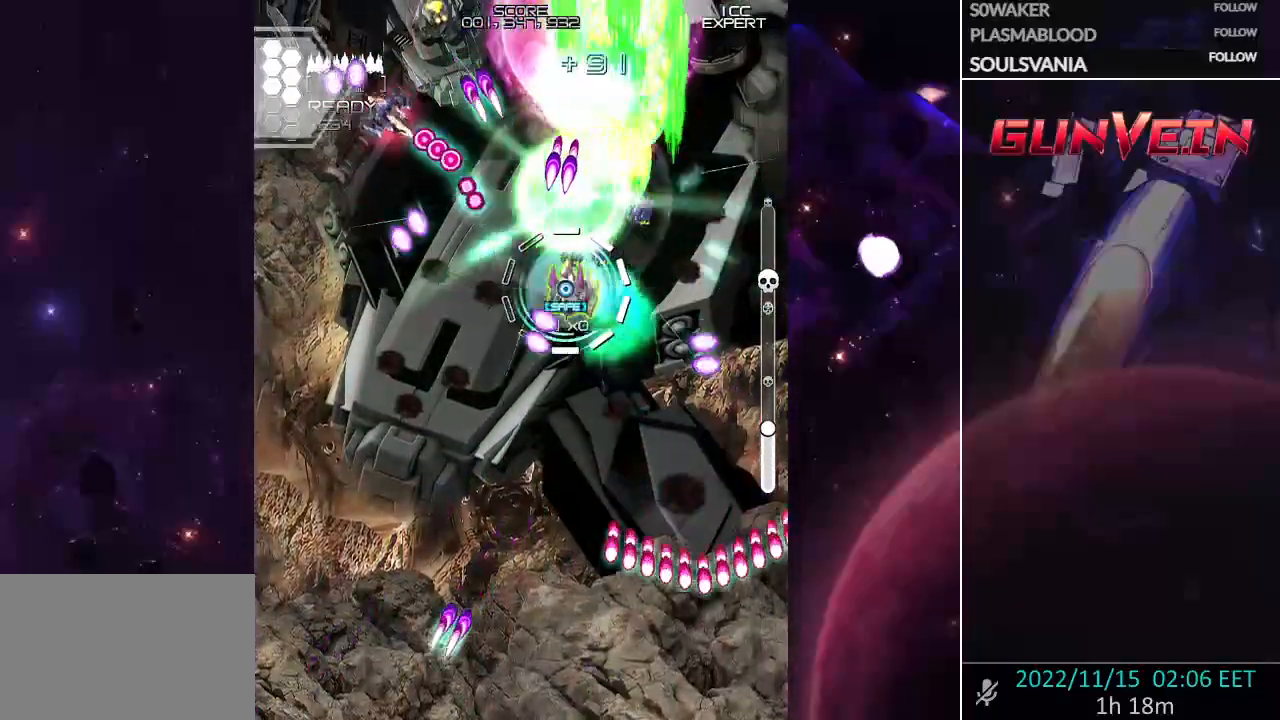
{"dt_ms": 500, "buttons": ["CROSS", "SQUARE"], "left_stick": "up-right", "events": [[33, "left_stick", "down"], [117, "CROSS", "up"], [133, "left_stick", "center"], [183, "CROSS", "down"], [183, "left_stick", "right"], [500, "left_stick", "up-right"]]}
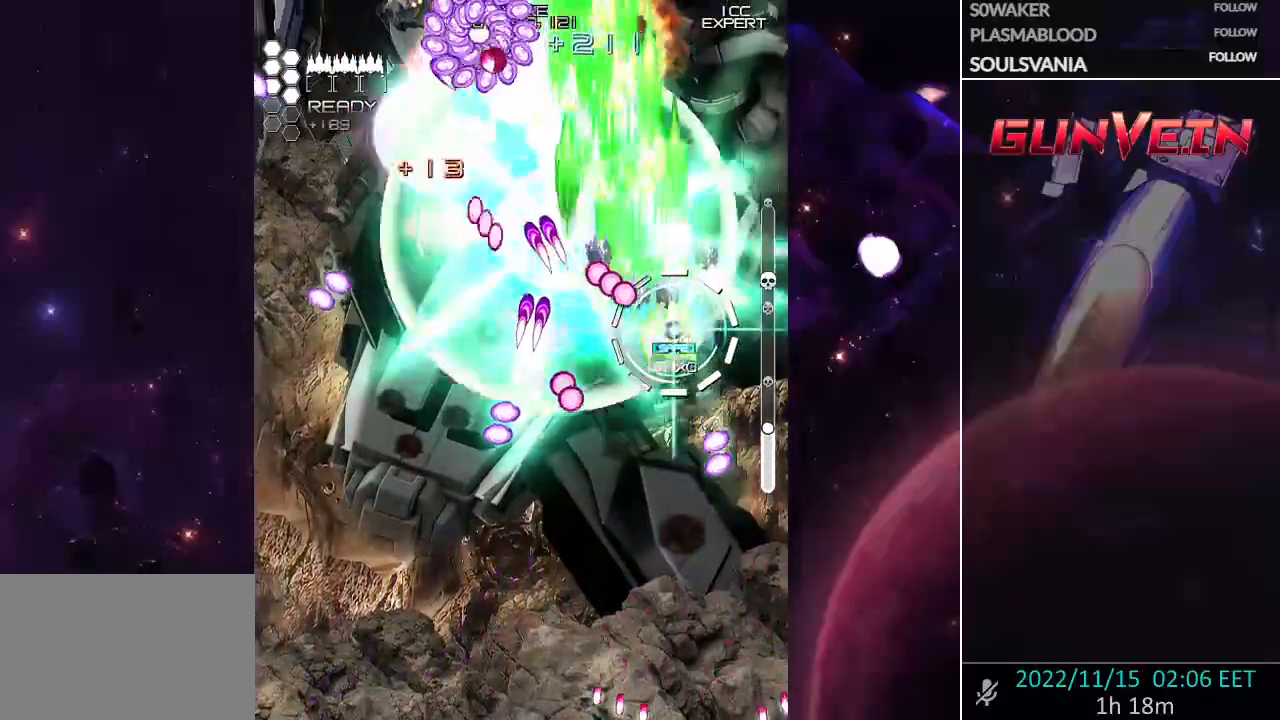
{"dt_ms": 500, "buttons": ["CROSS", "SQUARE"], "left_stick": "down-left", "events": [[167, "left_stick", "up-left"], [250, "left_stick", "down-left"]]}
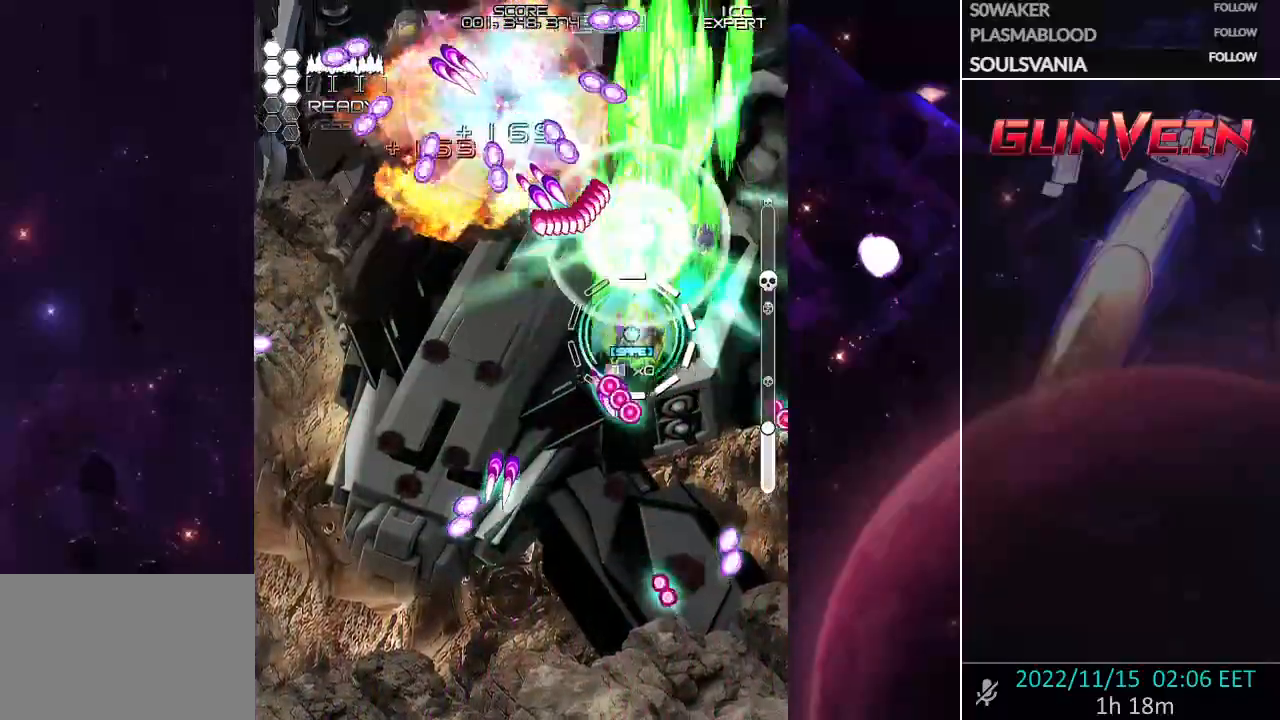
{"dt_ms": 500, "buttons": ["CROSS", "SQUARE"], "left_stick": "up-left", "events": [[233, "left_stick", "up-left"]]}
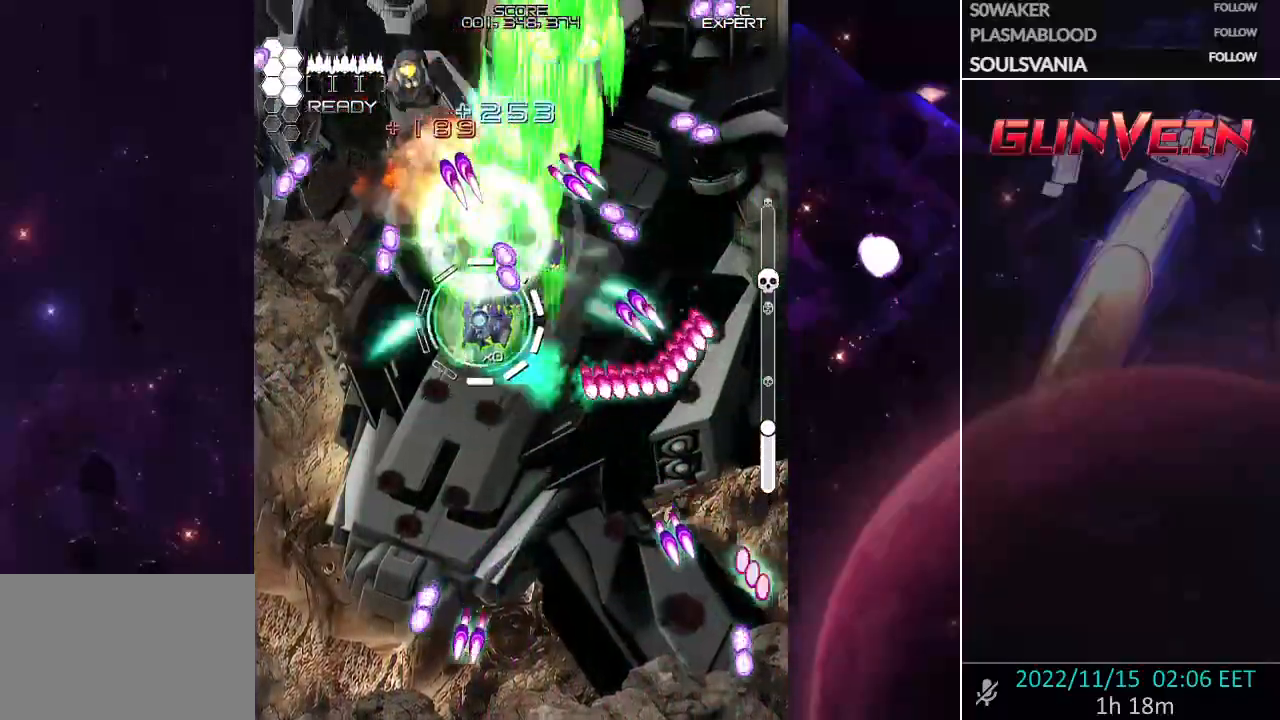
{"dt_ms": 500, "buttons": ["CROSS", "SQUARE"], "left_stick": "down", "events": [[17, "left_stick", "up"], [117, "CROSS", "up"], [117, "left_stick", "left"], [183, "CROSS", "down"], [200, "left_stick", "center"], [317, "left_stick", "down"]]}
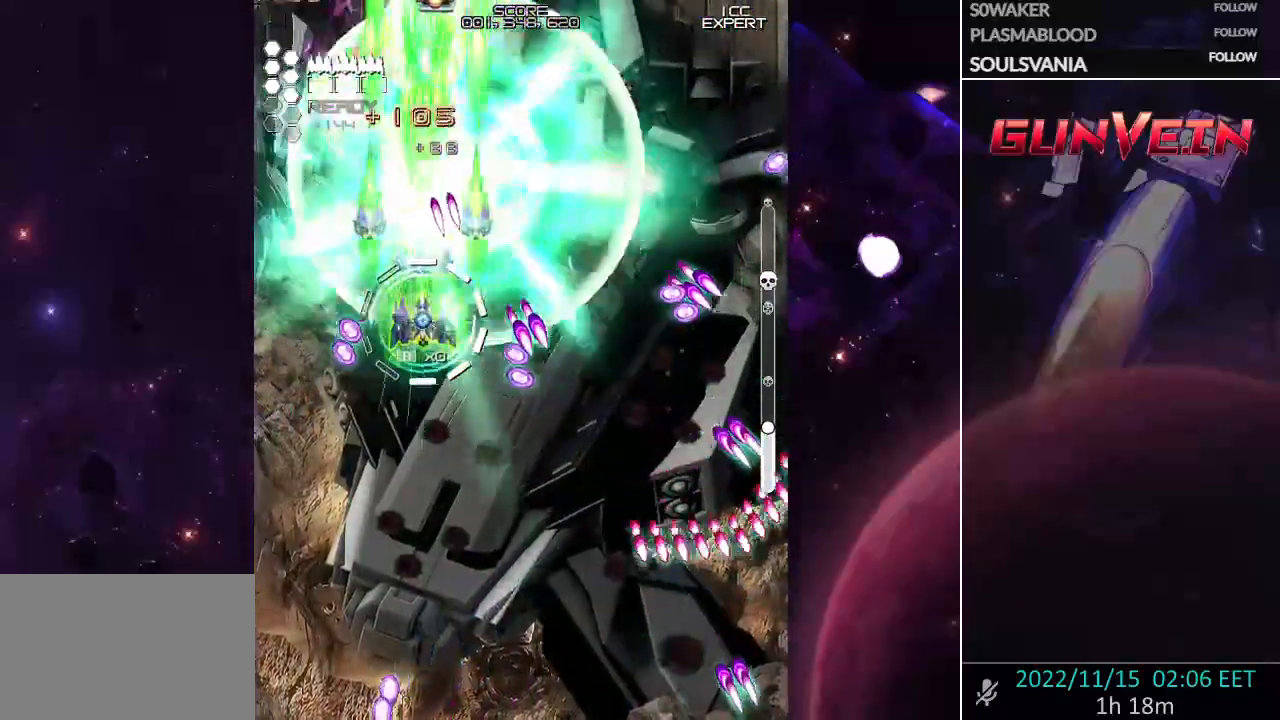
{"dt_ms": 500, "buttons": ["CROSS", "SQUARE"], "left_stick": "down"}
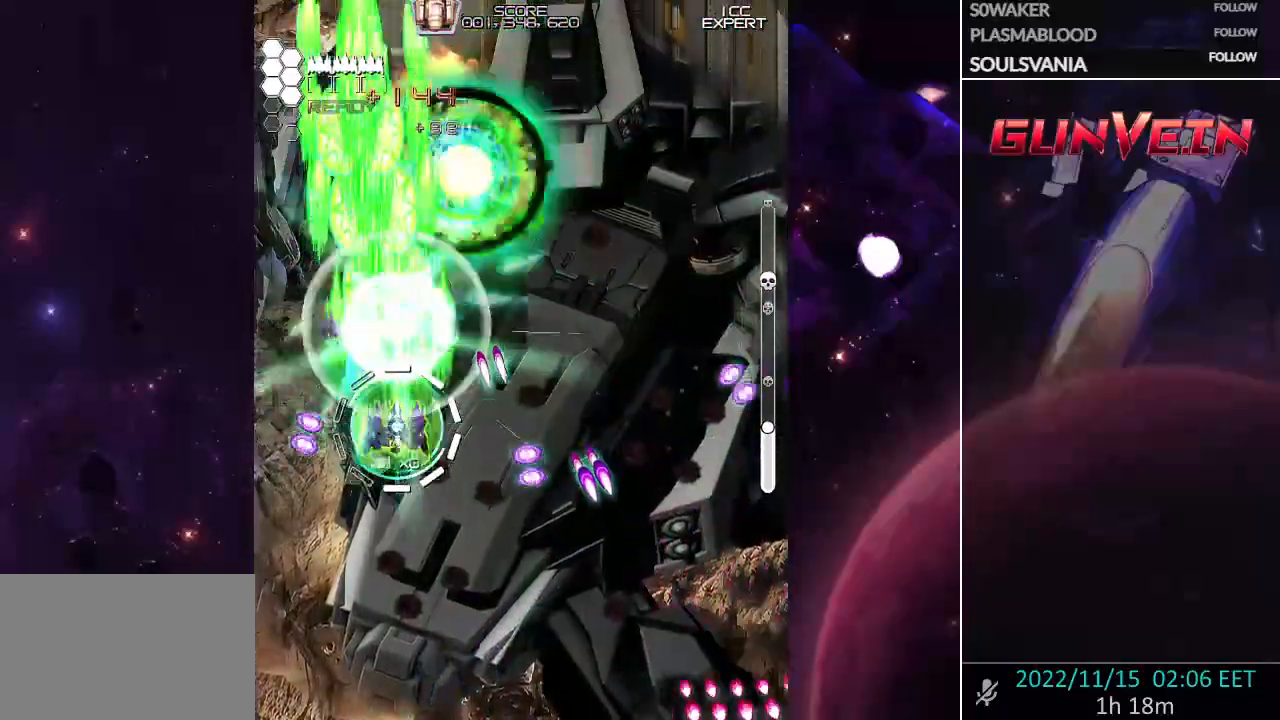
{"dt_ms": 500, "buttons": ["CROSS", "SQUARE"], "left_stick": "up", "events": [[100, "left_stick", "down-left"], [167, "CROSS", "up"], [233, "CROSS", "down"], [383, "left_stick", "center"], [450, "left_stick", "up"]]}
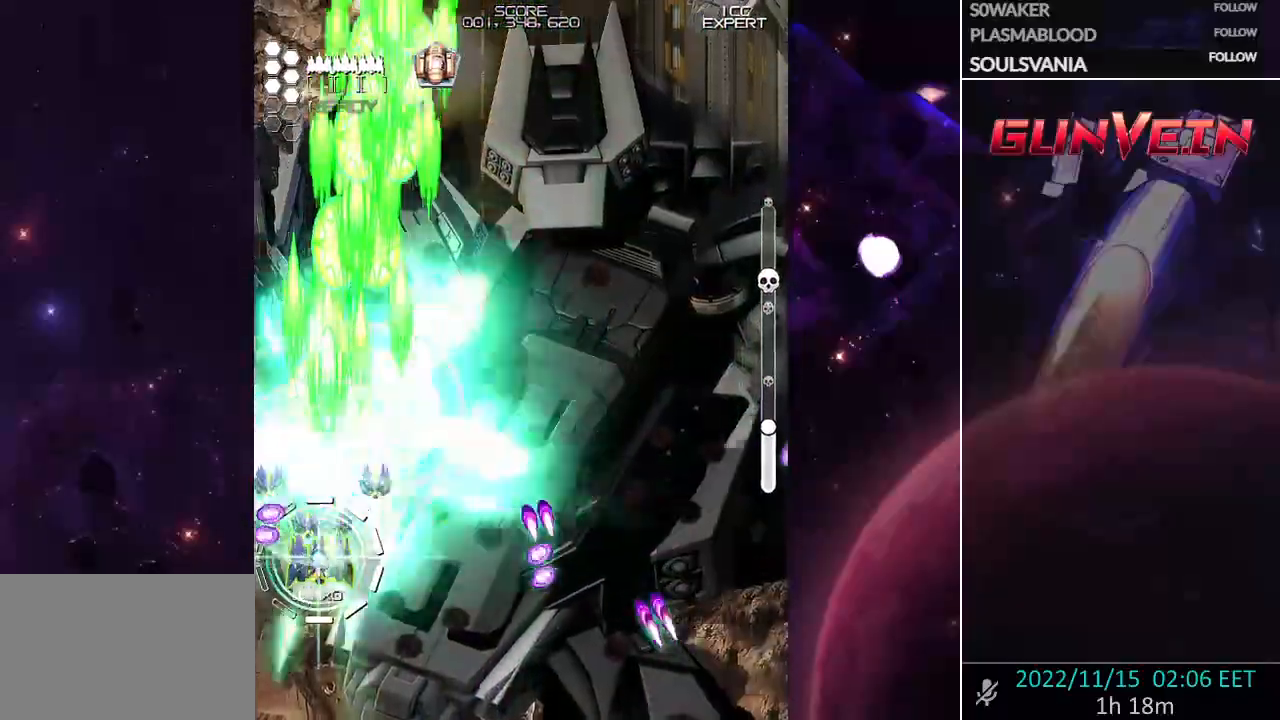
{"dt_ms": 500, "buttons": ["CROSS", "SQUARE"], "left_stick": "up", "events": [[83, "left_stick", "right"], [200, "left_stick", "up-right"], [467, "left_stick", "up"]]}
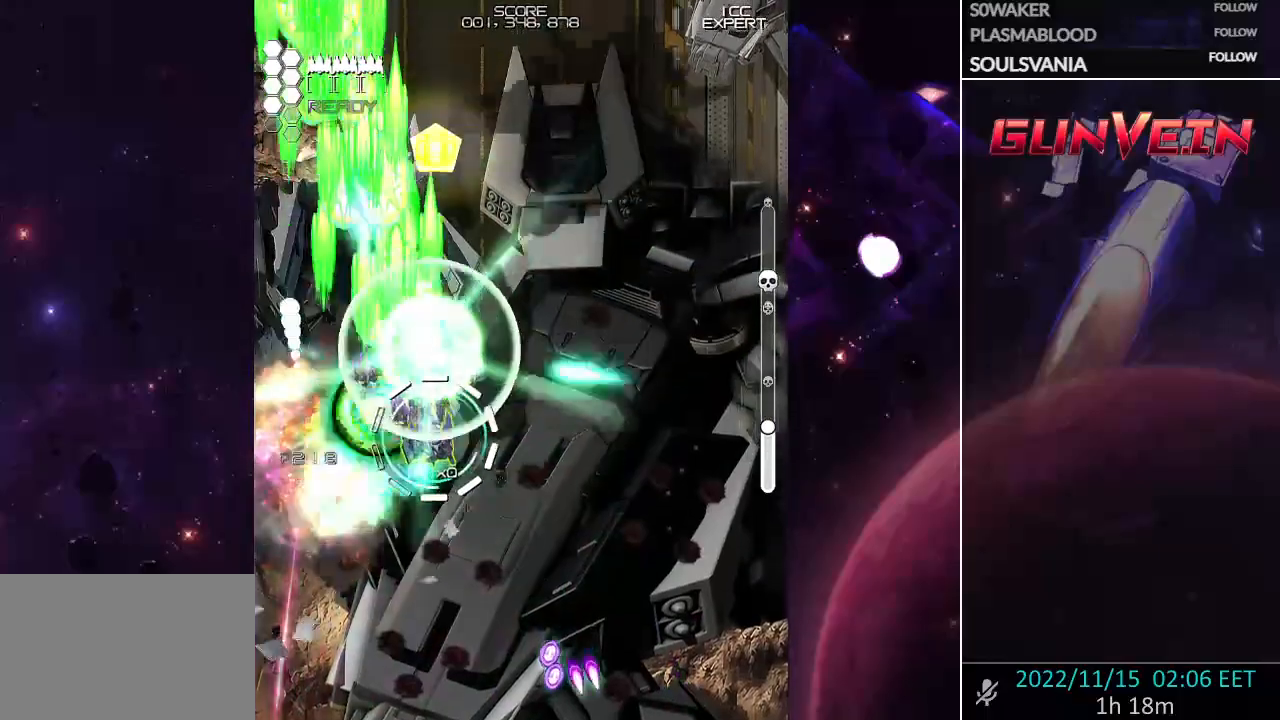
{"dt_ms": 500, "buttons": ["CROSS", "SQUARE"], "left_stick": "right", "events": [[217, "left_stick", "right"]]}
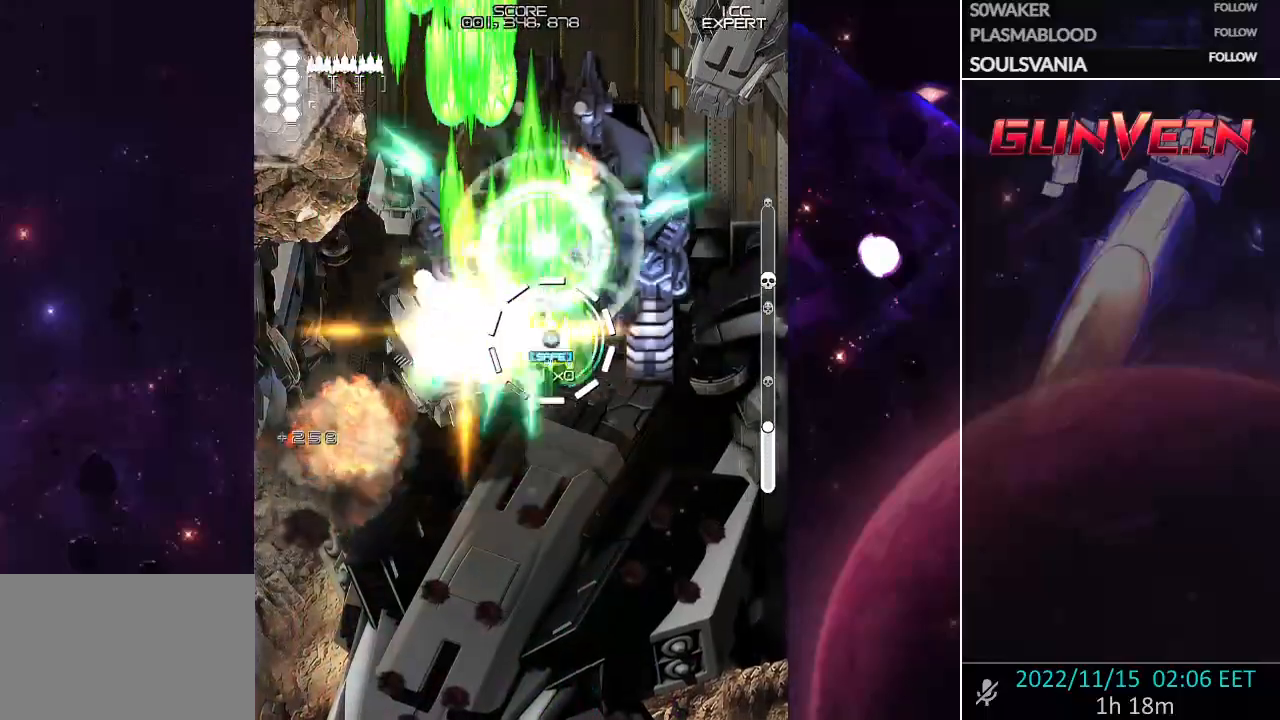
{"dt_ms": 500, "buttons": ["CROSS", "SQUARE"], "left_stick": "down"}
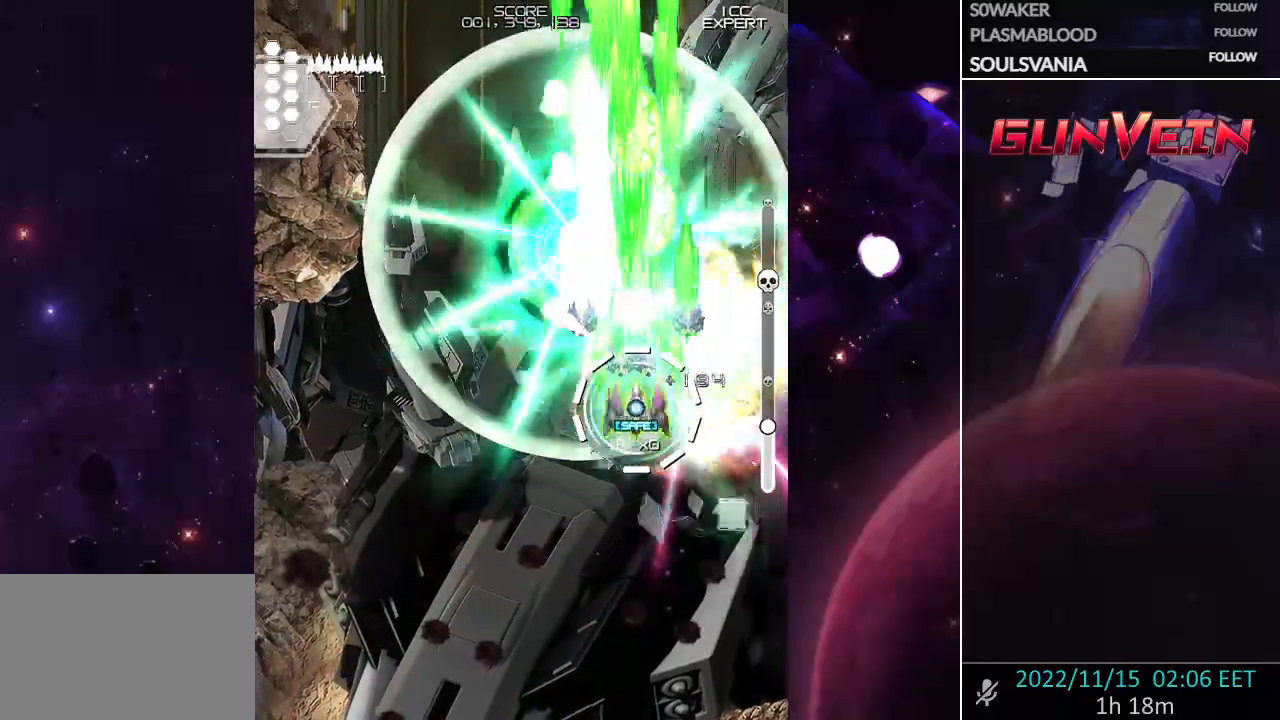
{"dt_ms": 500, "buttons": ["CROSS", "SQUARE"], "left_stick": "up-left", "events": [[83, "left_stick", "left"], [350, "left_stick", "up-left"]]}
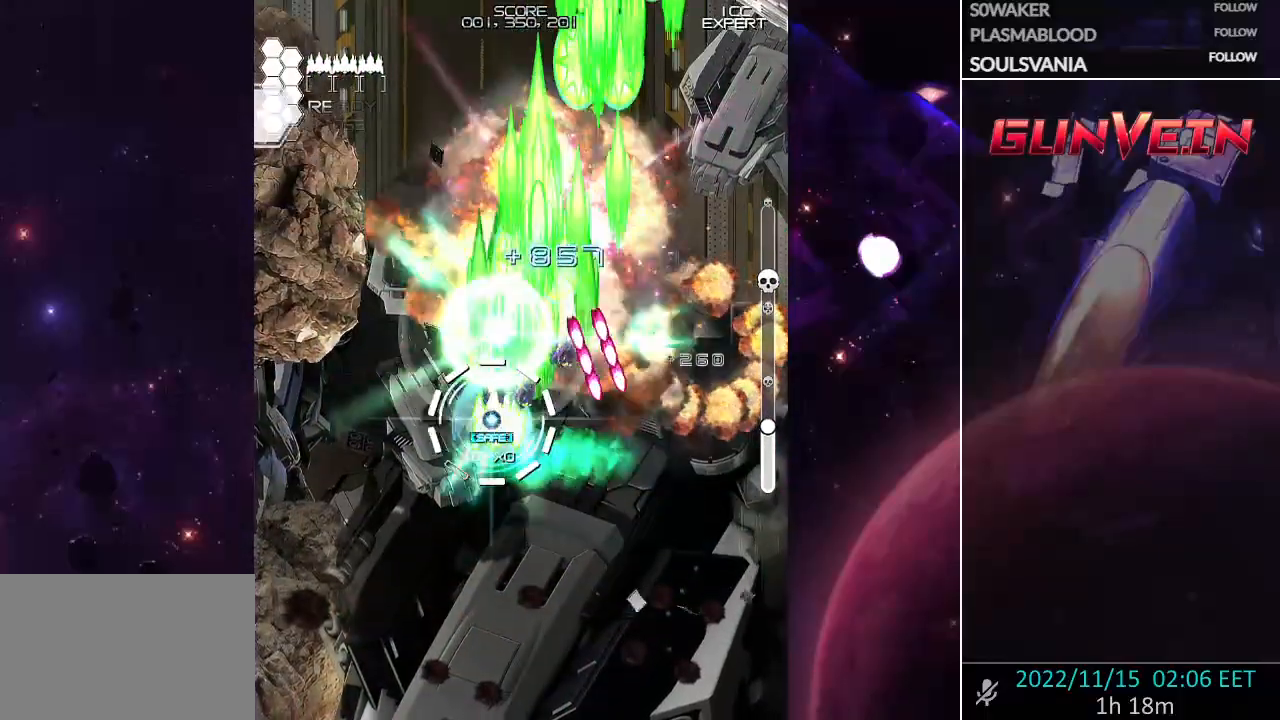
{"dt_ms": 500, "buttons": ["CROSS", "SQUARE"], "left_stick": "center", "events": [[17, "left_stick", "up"], [217, "left_stick", "up-left"], [417, "left_stick", "center"]]}
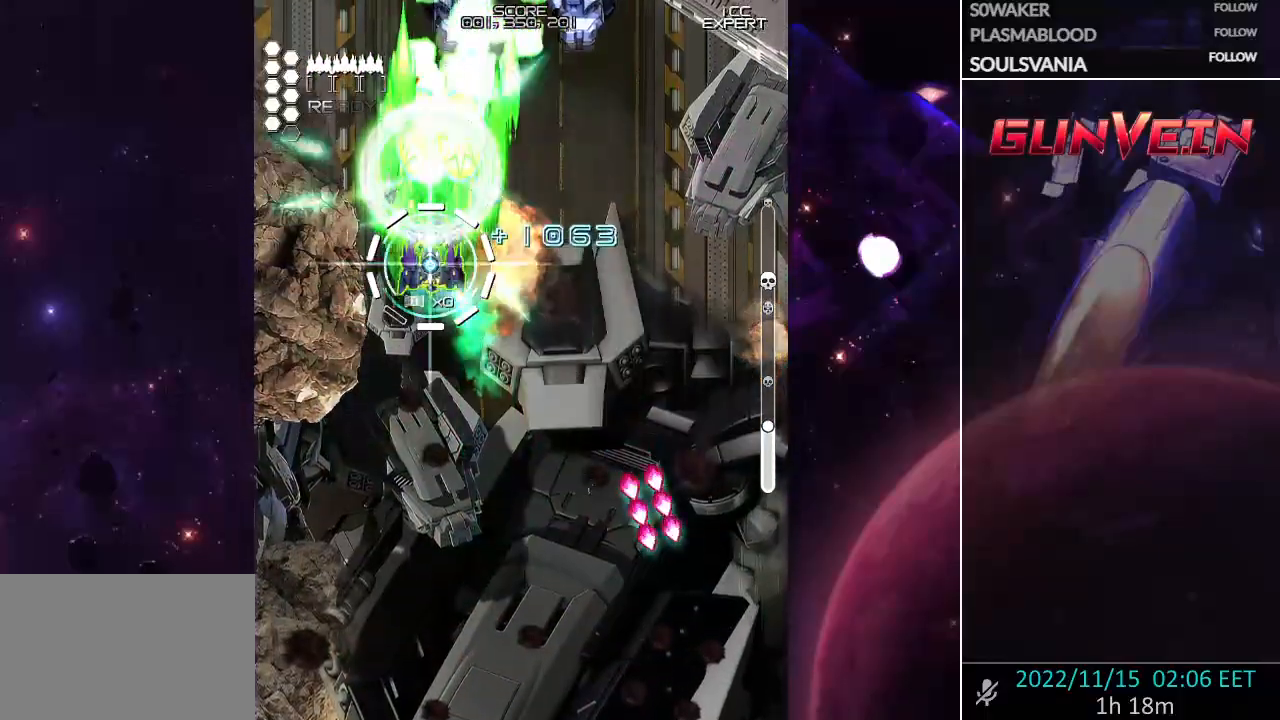
{"dt_ms": 500, "buttons": ["CROSS", "SQUARE"], "left_stick": "center", "events": [[67, "left_stick", "up"], [150, "left_stick", "right"], [200, "left_stick", "center"], [300, "left_stick", "right"], [333, "CROSS", "up"], [367, "left_stick", "down"], [383, "CROSS", "down"], [417, "left_stick", "left"], [467, "left_stick", "center"]]}
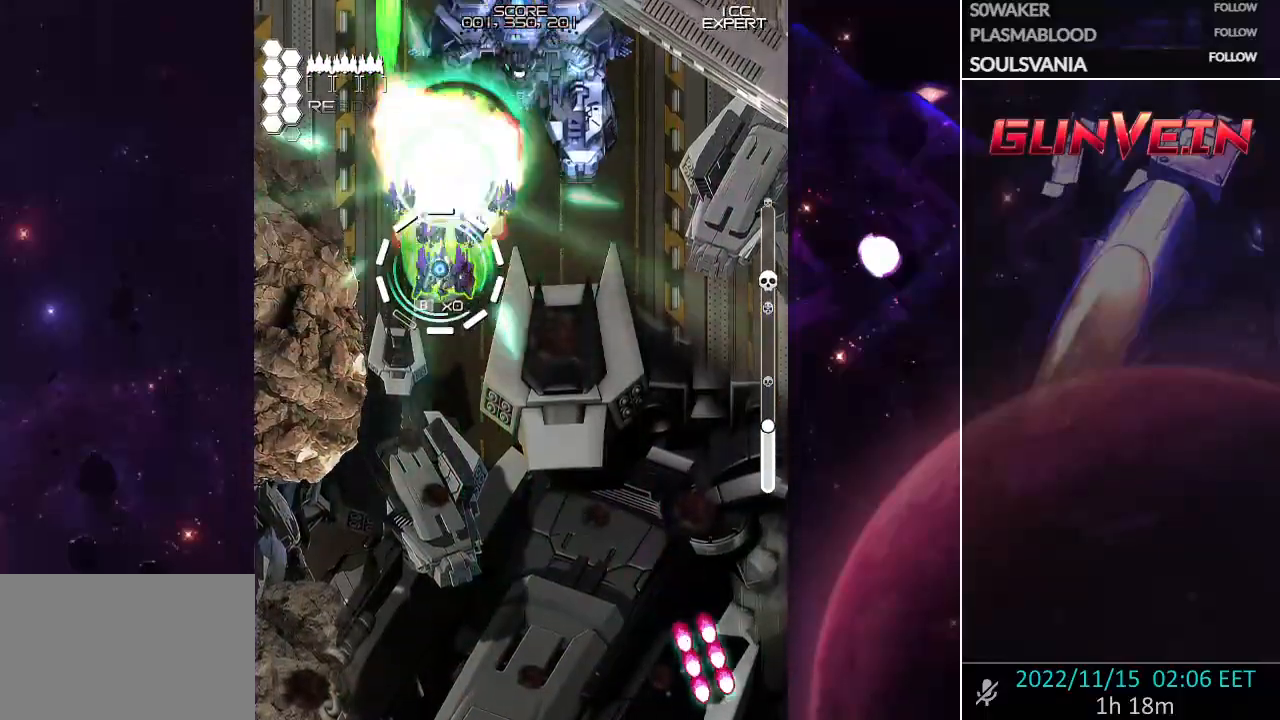
{"dt_ms": 500, "buttons": ["CROSS", "SQUARE"], "left_stick": "center"}
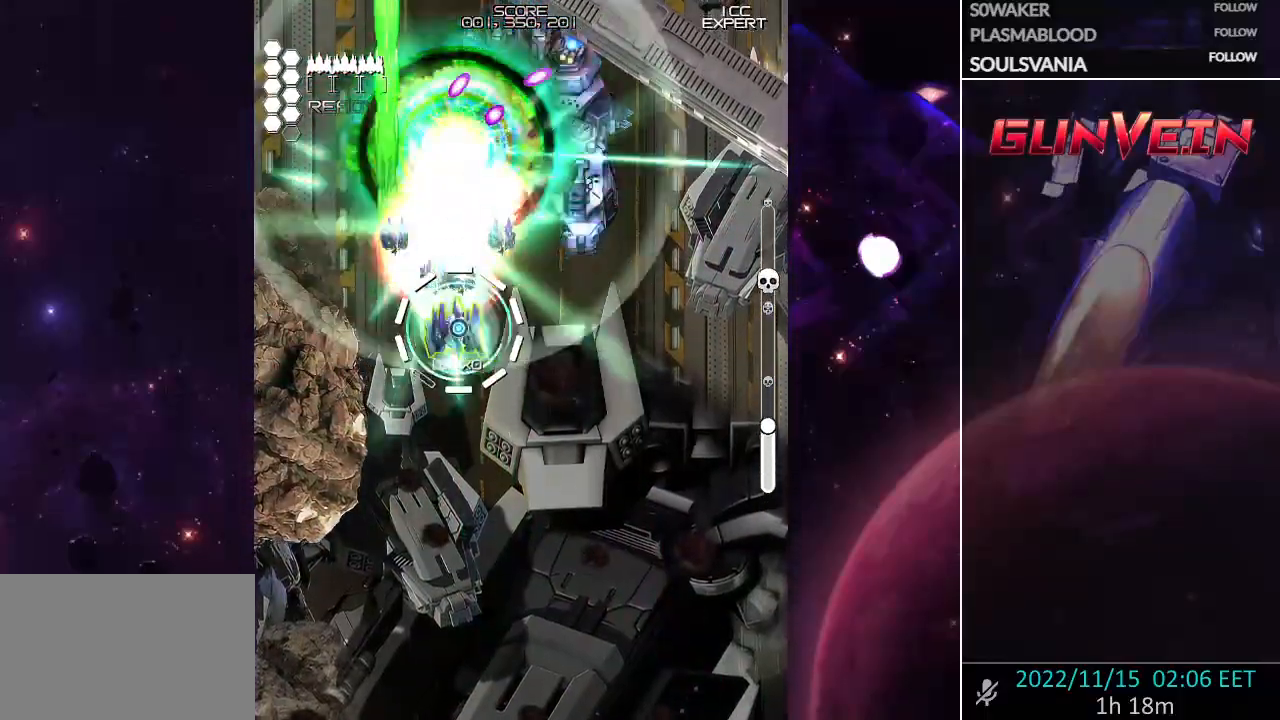
{"dt_ms": 500, "buttons": ["CROSS", "SQUARE"], "left_stick": "center", "events": [[217, "left_stick", "down"], [283, "left_stick", "center"]]}
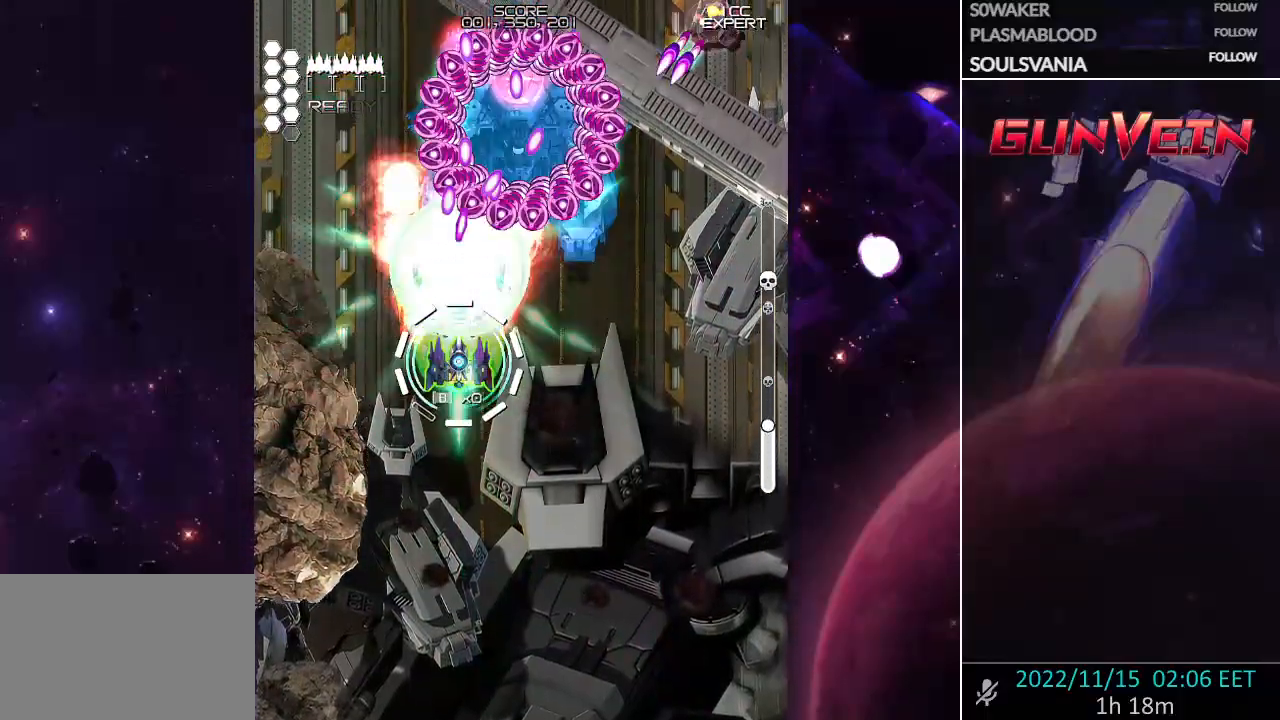
{"dt_ms": 500, "buttons": ["CROSS", "SQUARE"], "left_stick": "right", "events": [[67, "left_stick", "down-right"], [183, "left_stick", "center"], [267, "left_stick", "down-right"], [383, "left_stick", "center"], [500, "left_stick", "right"]]}
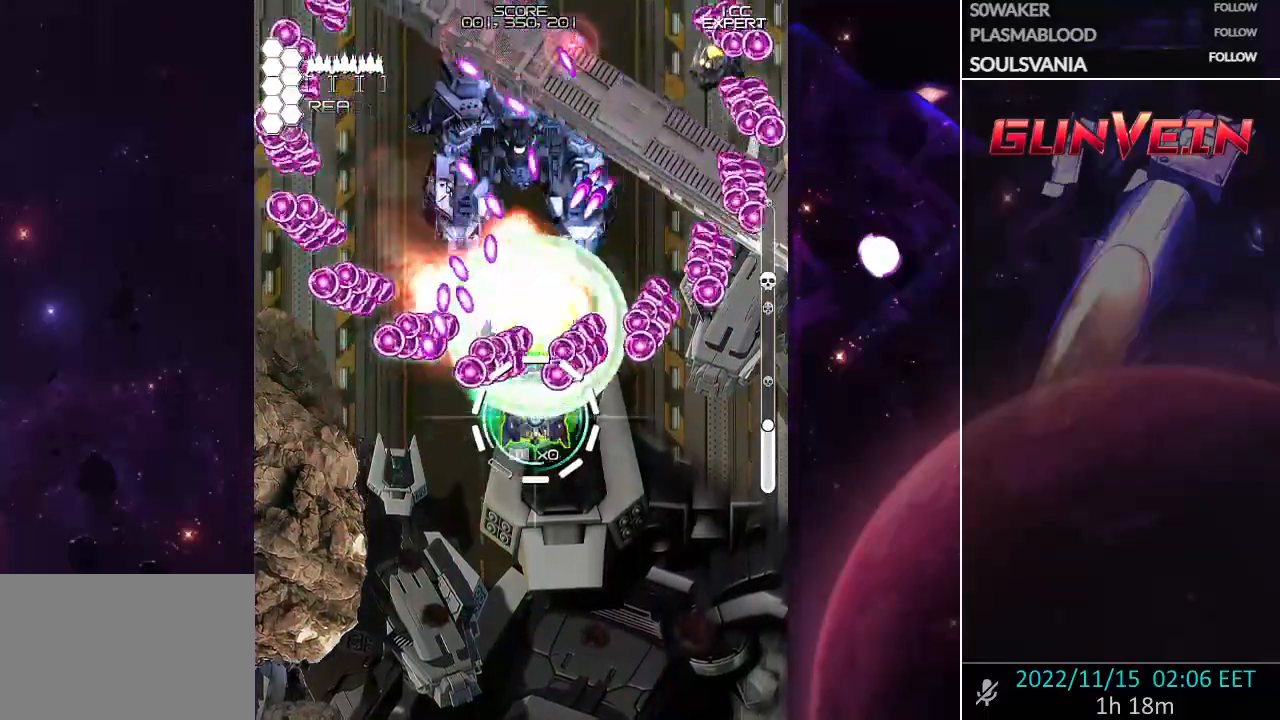
{"dt_ms": 500, "buttons": ["CROSS", "SQUARE"], "left_stick": "right", "events": [[33, "left_stick", "up"], [117, "CROSS", "up"], [183, "CROSS", "down"], [267, "left_stick", "down-right"], [417, "left_stick", "right"]]}